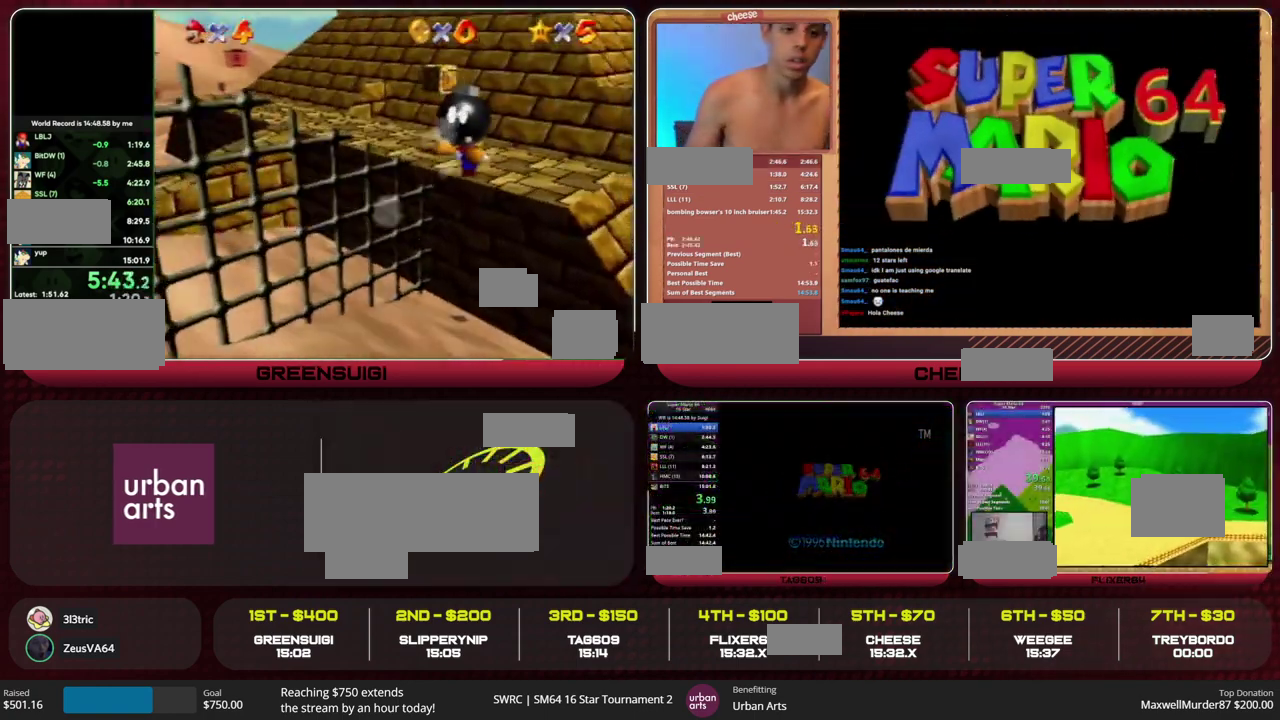
Gameplay with a controller (Nintendo layout); each line is a JSON object with the inputs held at the frame after it. "events" lists button and stick changes between this image and that frame as [ms after this image, input, new state], when the widget could be followed in between. This overlay highlights the sticks when they move; stick clicks (L3) are not distinguishable. Not read: L3 R3.
{"buttons": [], "left_stick": "center", "events": [[133, "B", "up"]]}
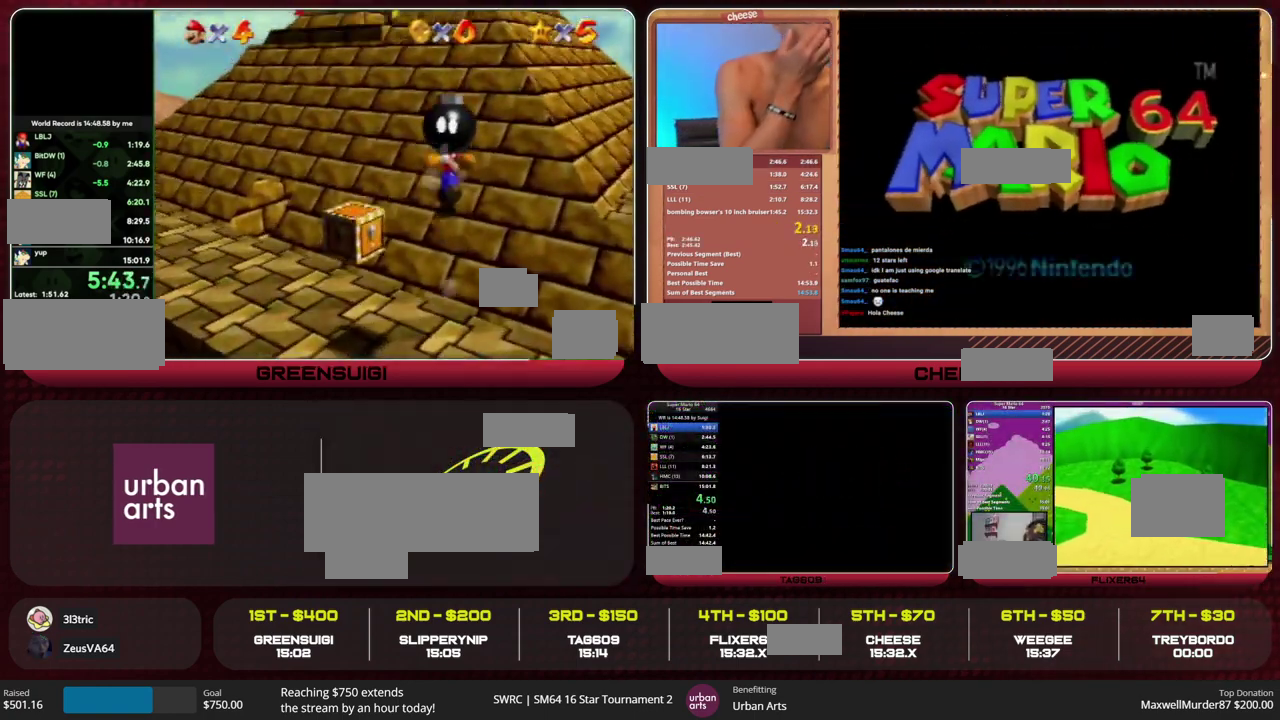
{"buttons": [], "left_stick": "center", "events": []}
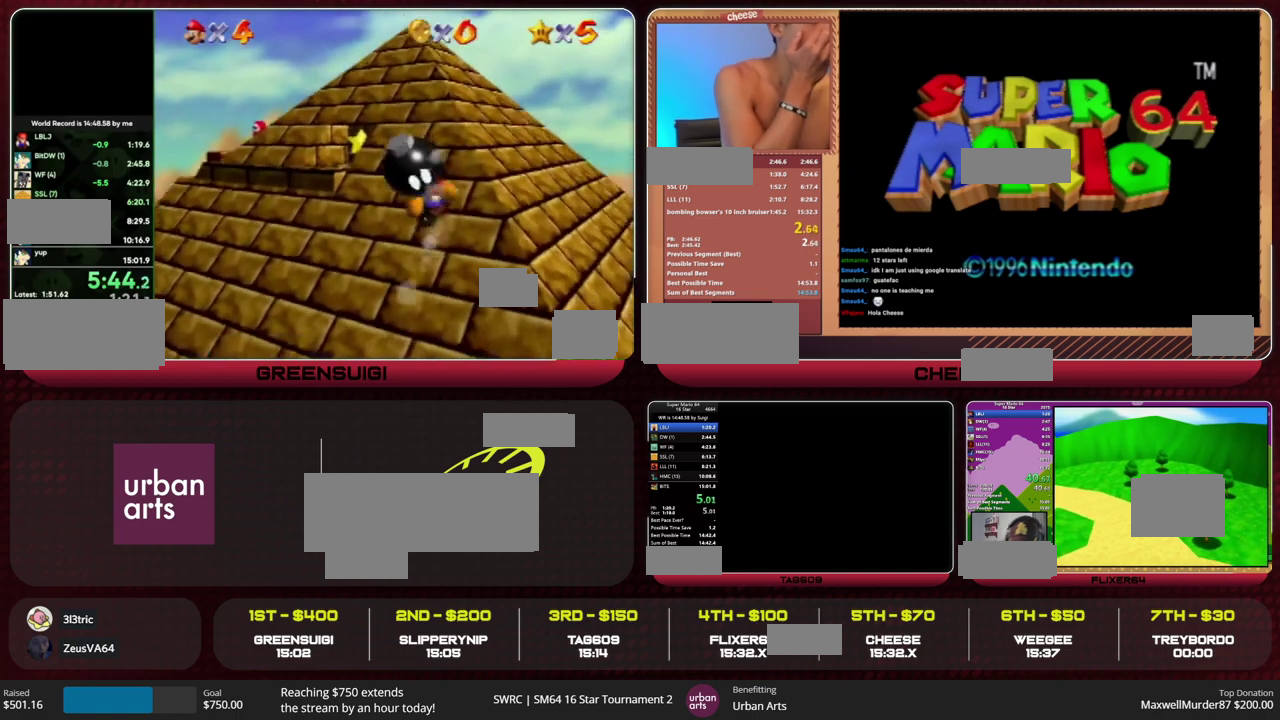
{"buttons": [], "left_stick": "center", "events": []}
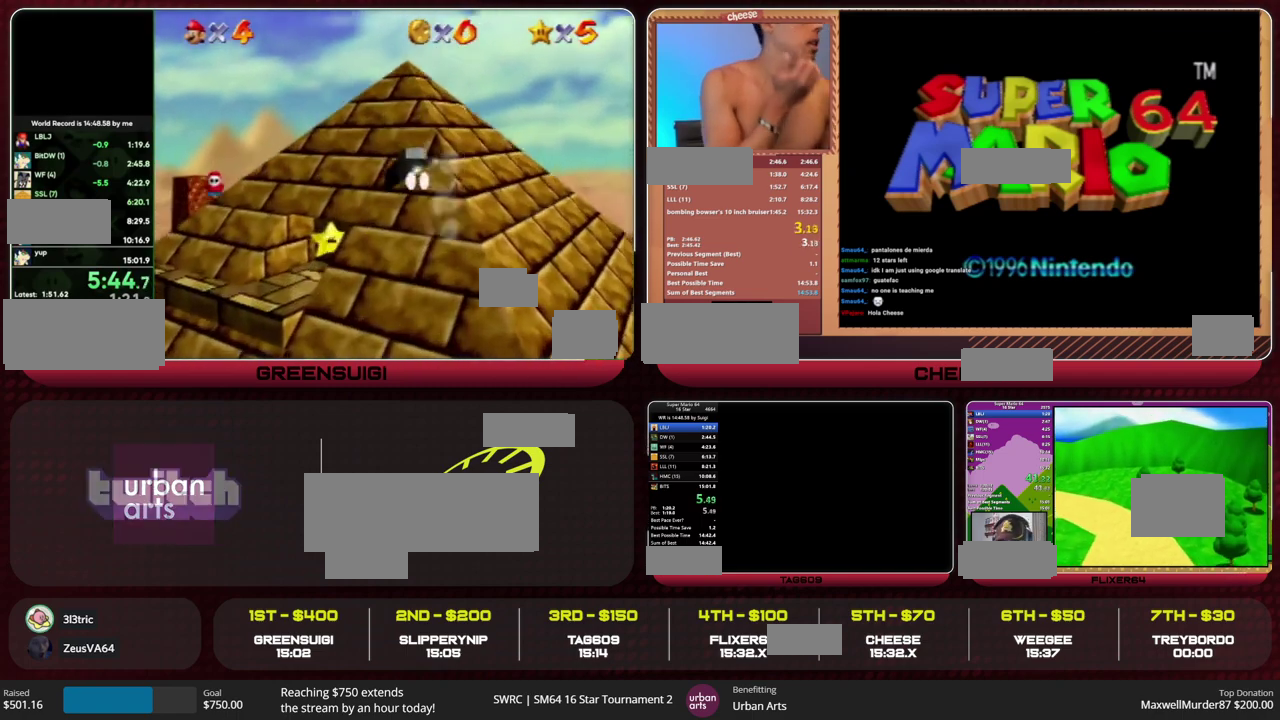
{"buttons": [], "left_stick": "center", "events": []}
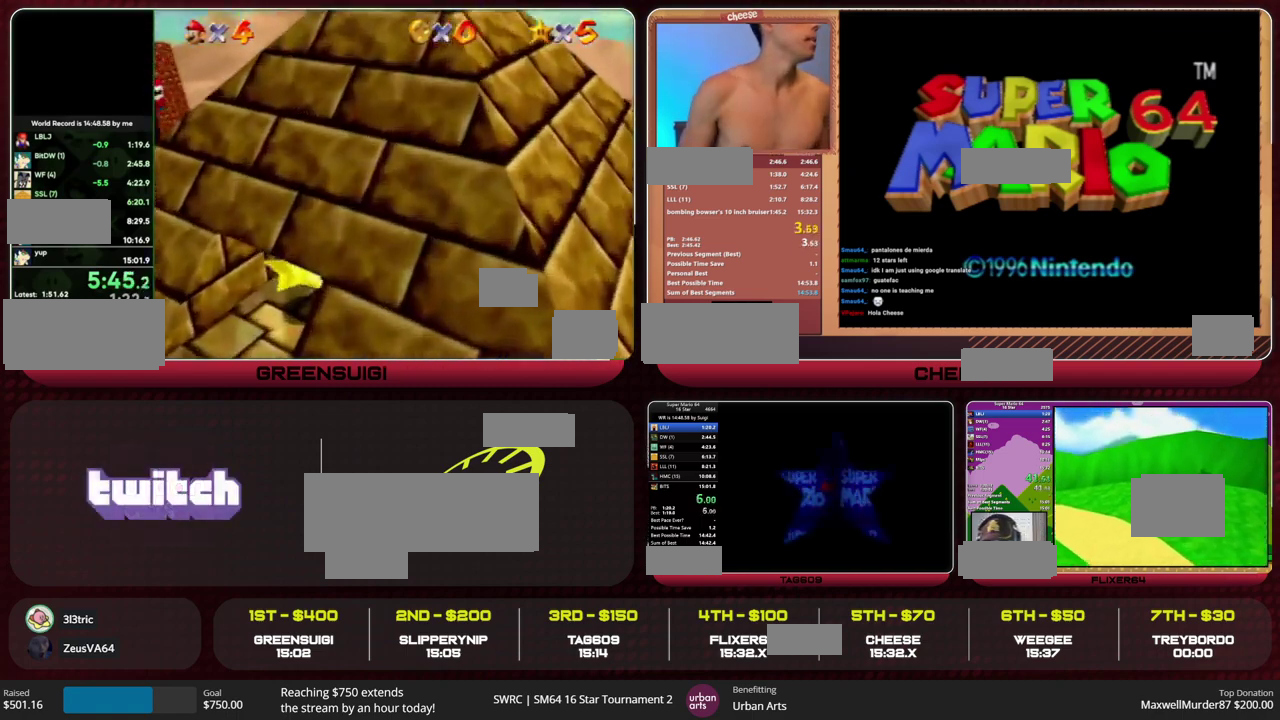
{"buttons": [], "left_stick": "center", "events": [[367, "START", "down"], [433, "START", "up"]]}
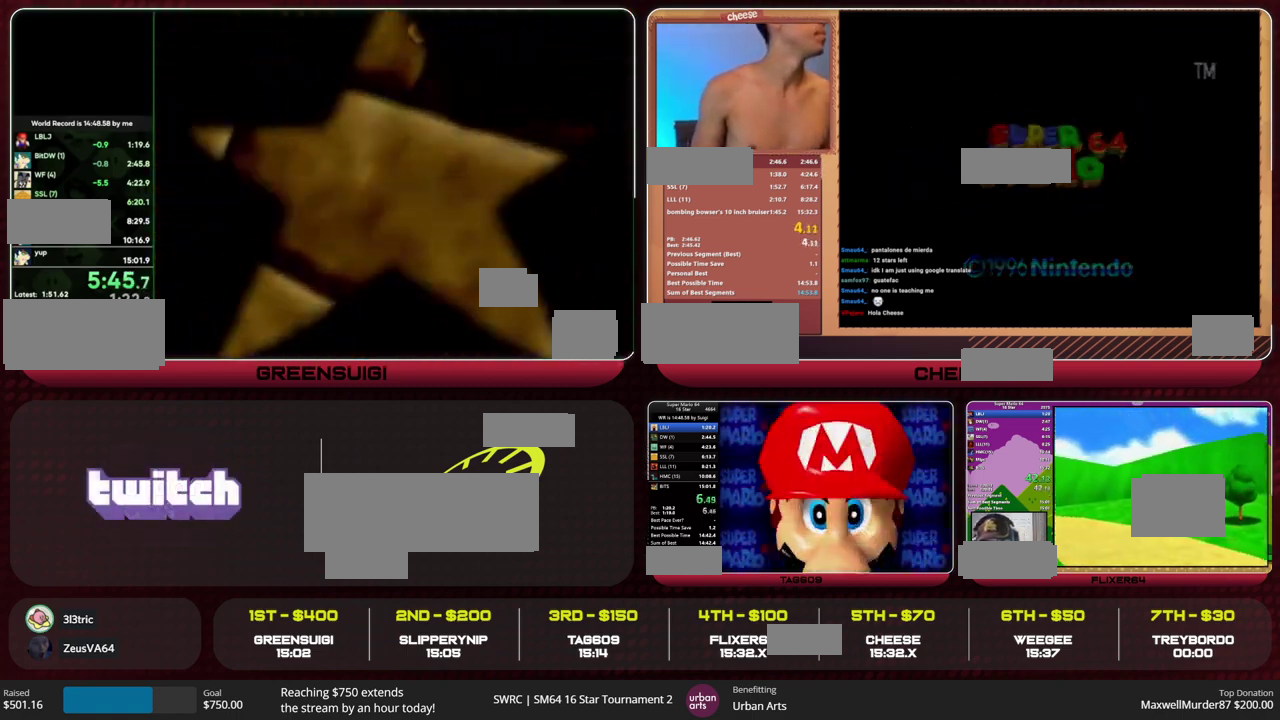
{"buttons": [], "left_stick": "center", "events": []}
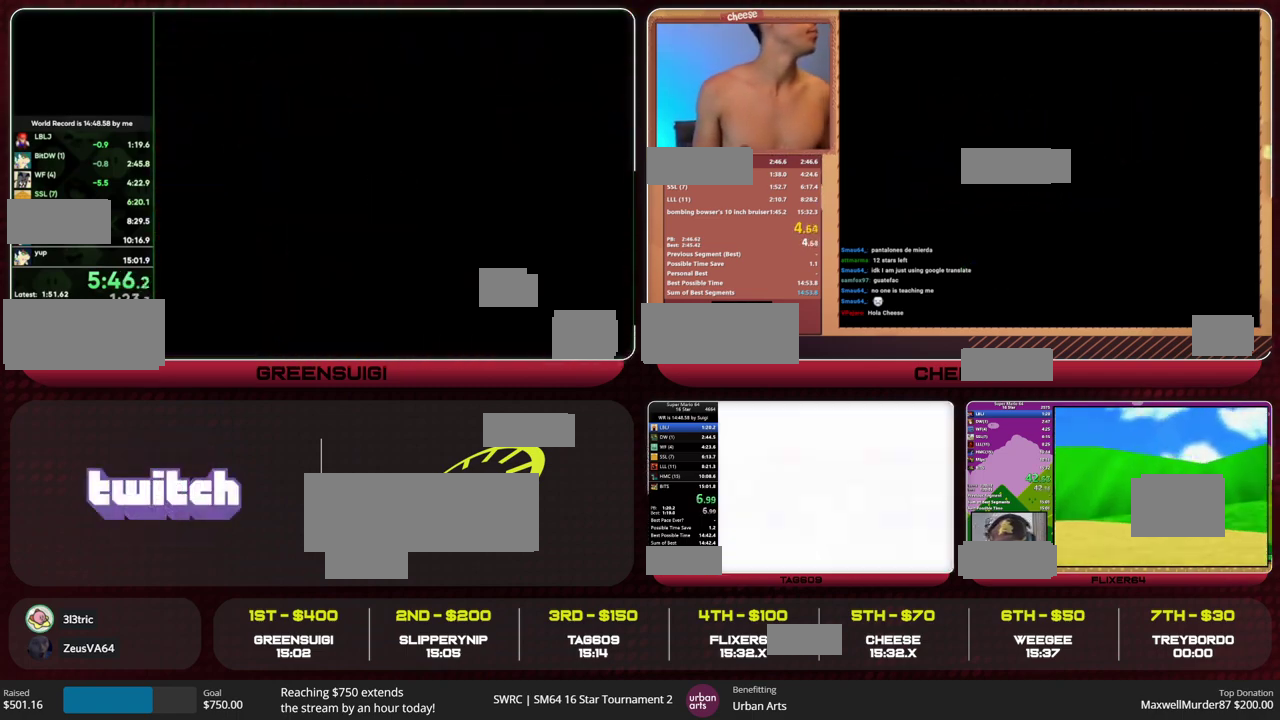
{"buttons": ["A", "B"], "left_stick": "center", "events": [[367, "A", "down"], [367, "B", "down"]]}
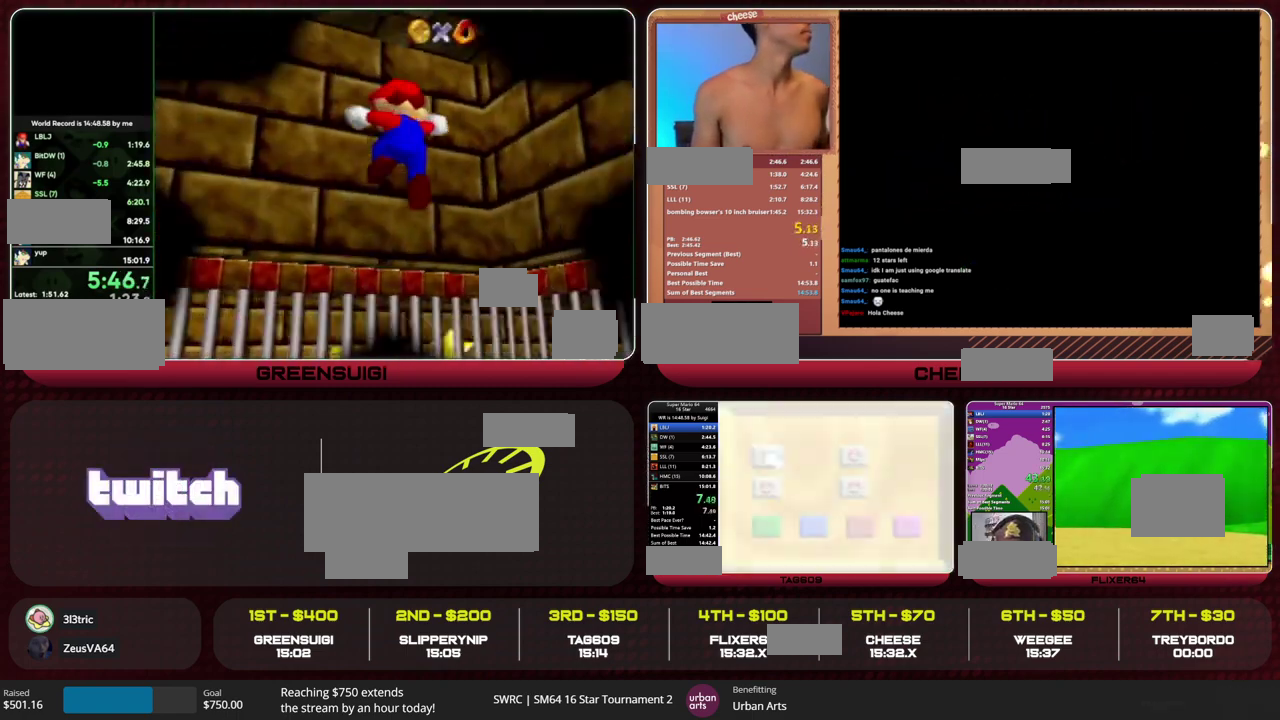
{"buttons": ["A", "B"], "left_stick": "center", "events": []}
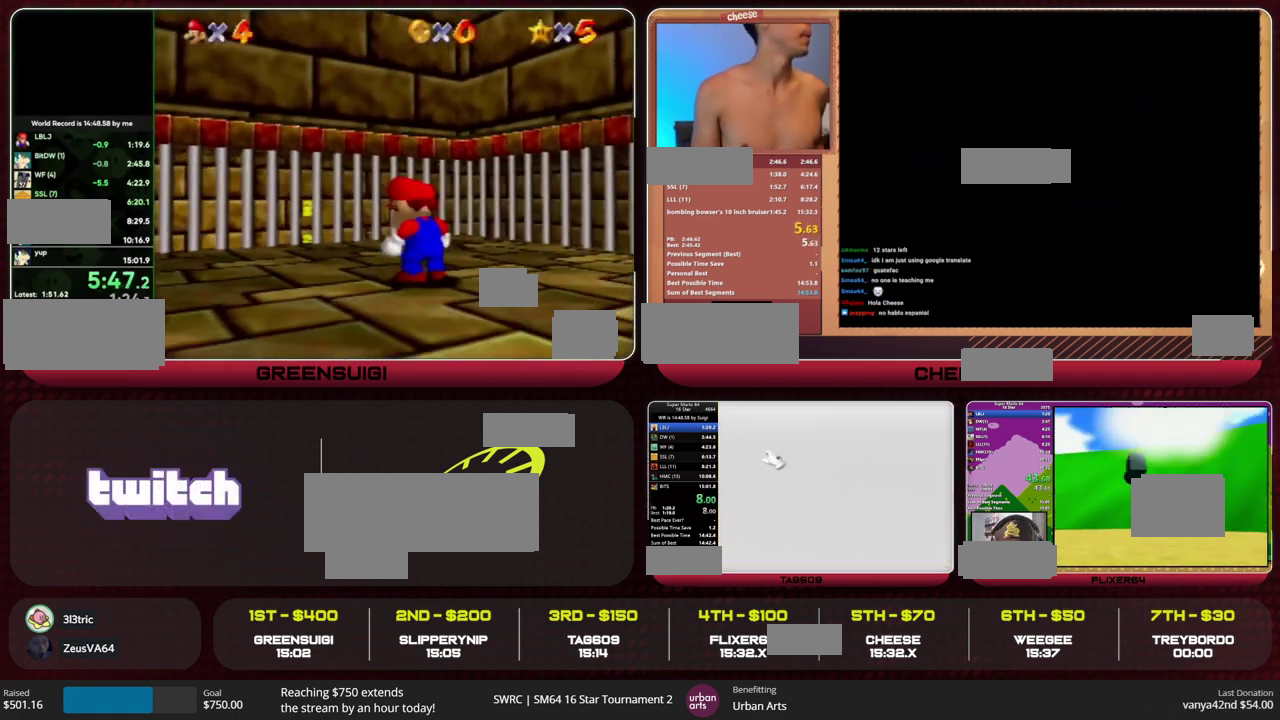
{"buttons": [], "left_stick": "center", "events": [[100, "A", "up"], [100, "B", "up"]]}